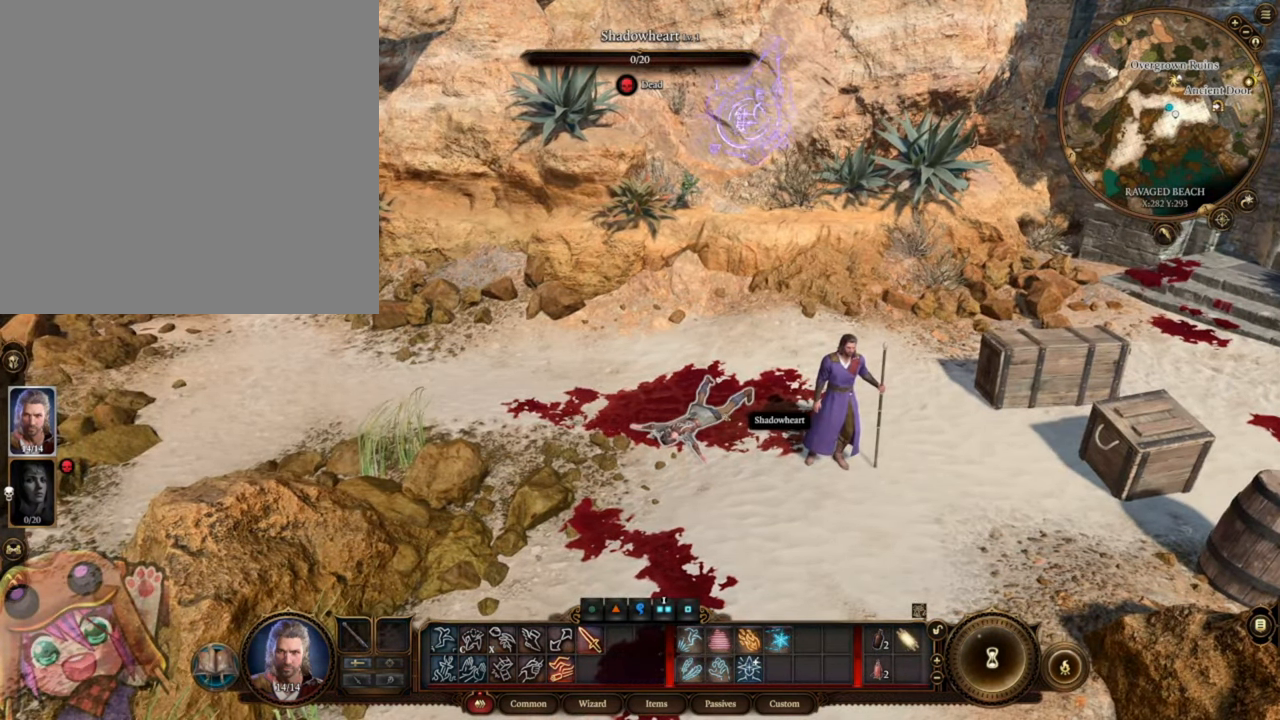
Gameplay with keyboard and mouse; each line is a JSON object with the keys and mouse buttons held at the frame after it. "events" lists presses ("down") and releases ("up") of ".", "/", "0", "1", "2", "3", "4", "5", "6", "7", "8", "9", "a", "alt_l", "alt_r", "b", "backslash", "backspace", "c", "caps_lock", "comma", "ctrl_l", "ctrl_r", "d", "e", "equals", "escape", "f", "f1", "f10", "f11", "f12", "f2", "f3", "f4", "f5", "f6", "f7", "f8", "f9", "g", "h", "i", "j", "k", "l", "lbracket", "m", "minus", "n", "o", "p", "q", "quote", "r", "rbracket", "return", "s", "semicolon", "shift_l", "shift_r", "space", "super", "t", "tab", "tilde", "u", "v", "w", "x", "y", "z", "mouse_left", "mouse_wheel", "mouse_right", "mouse_mb4" and "mouse_mb5" between this image and that frame as [ms after this image, input, new state], when the widget could be followed in between. "mouse_left", "mouse_wheel", "mouse_right", "mouse_mb4", "mouse_mb5" = the "left", "wheel", "right", "mb4", "mb5" buttons of the "mouse" list. No other keys are recorded. "wheel" means that the mouse wheel is clicked or scrolled. Mouse movement is not recorded.
{"keys": [], "mouse": [], "events": []}
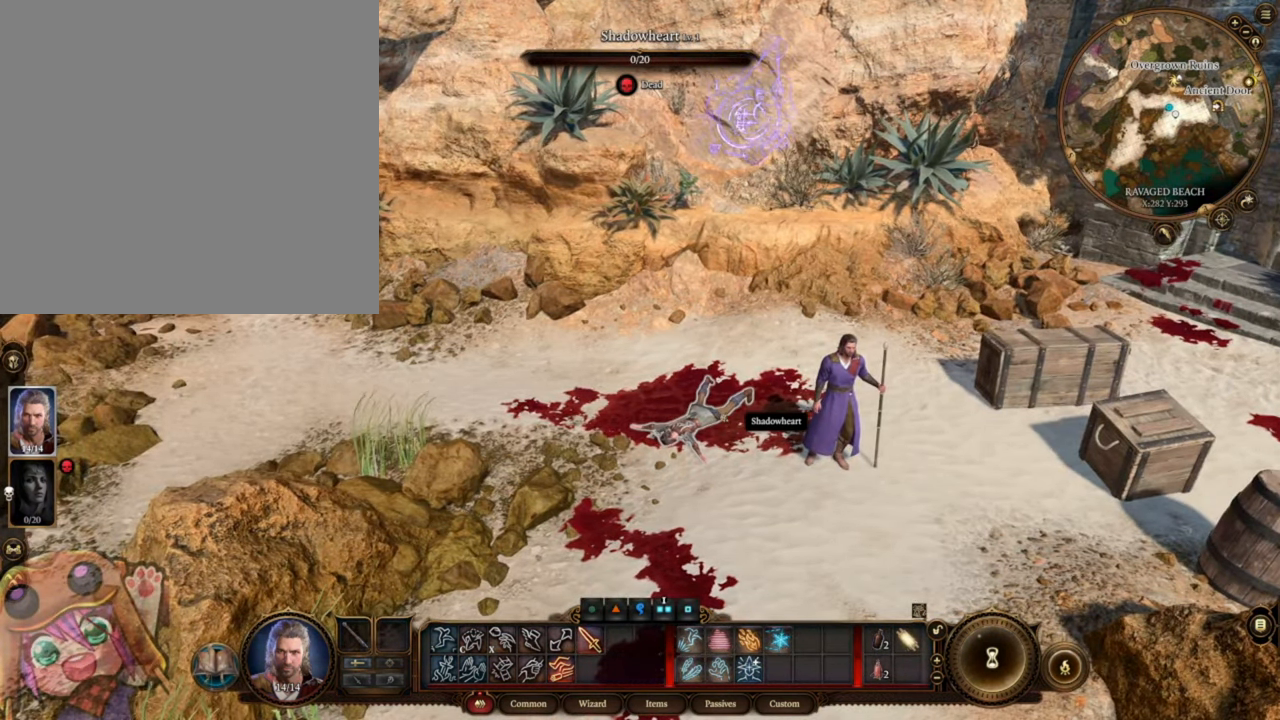
{"keys": [], "mouse": [], "events": []}
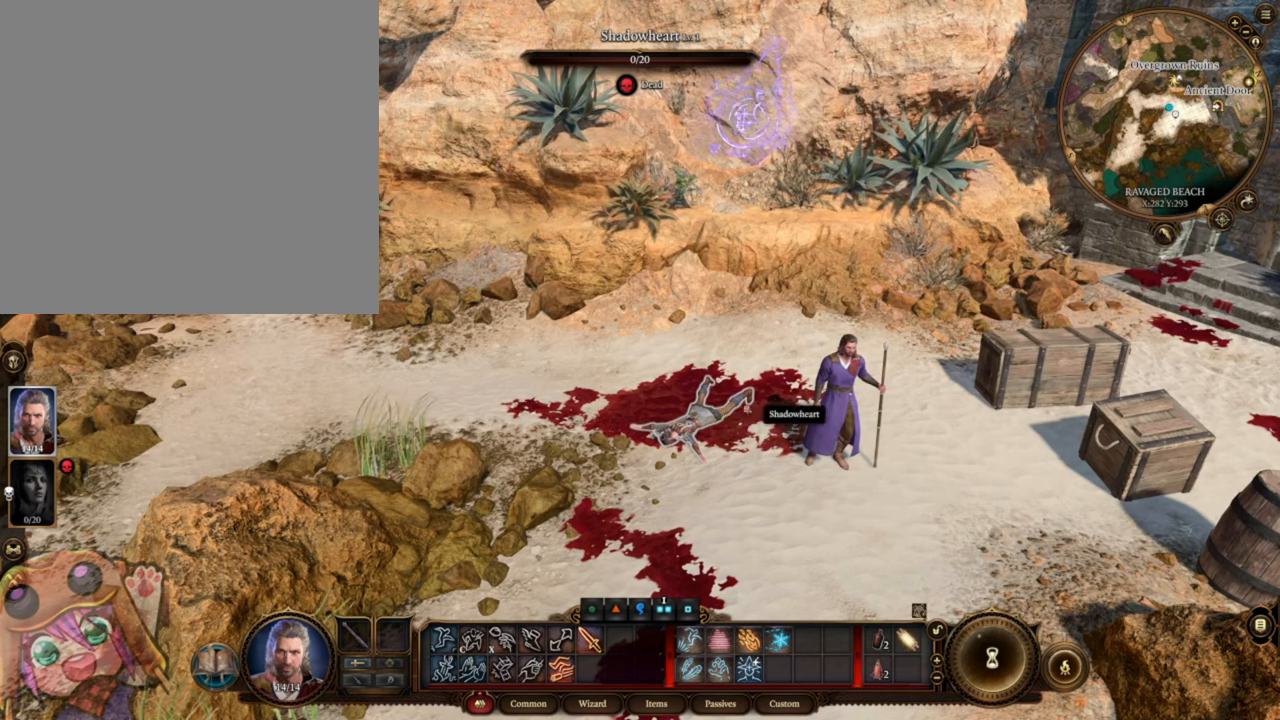
{"keys": [], "mouse": [], "events": []}
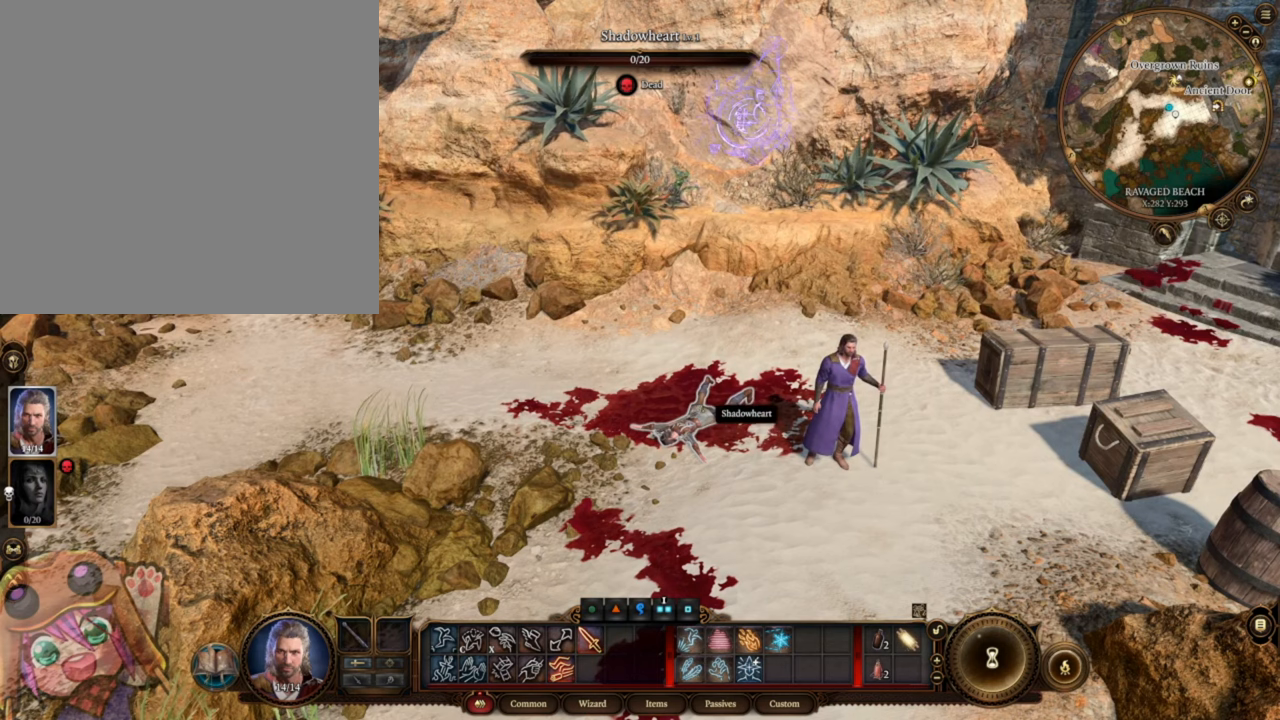
{"keys": [], "mouse": [], "events": []}
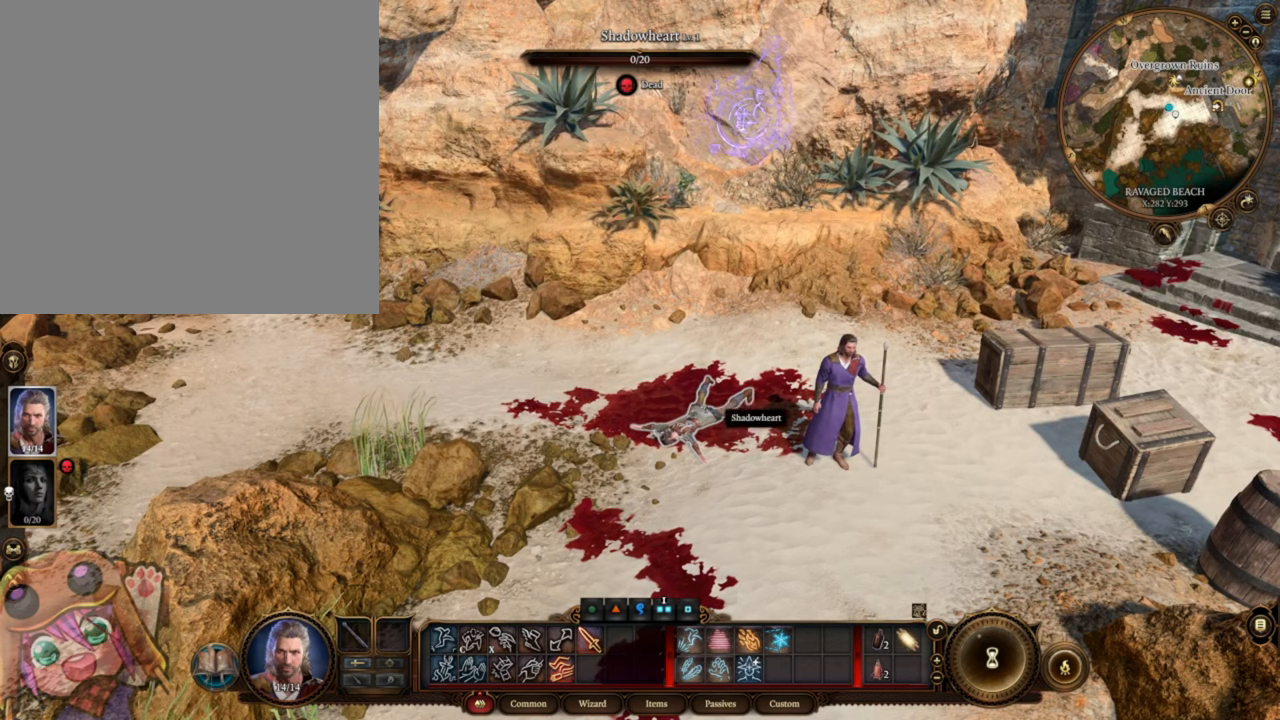
{"keys": [], "mouse": [], "events": []}
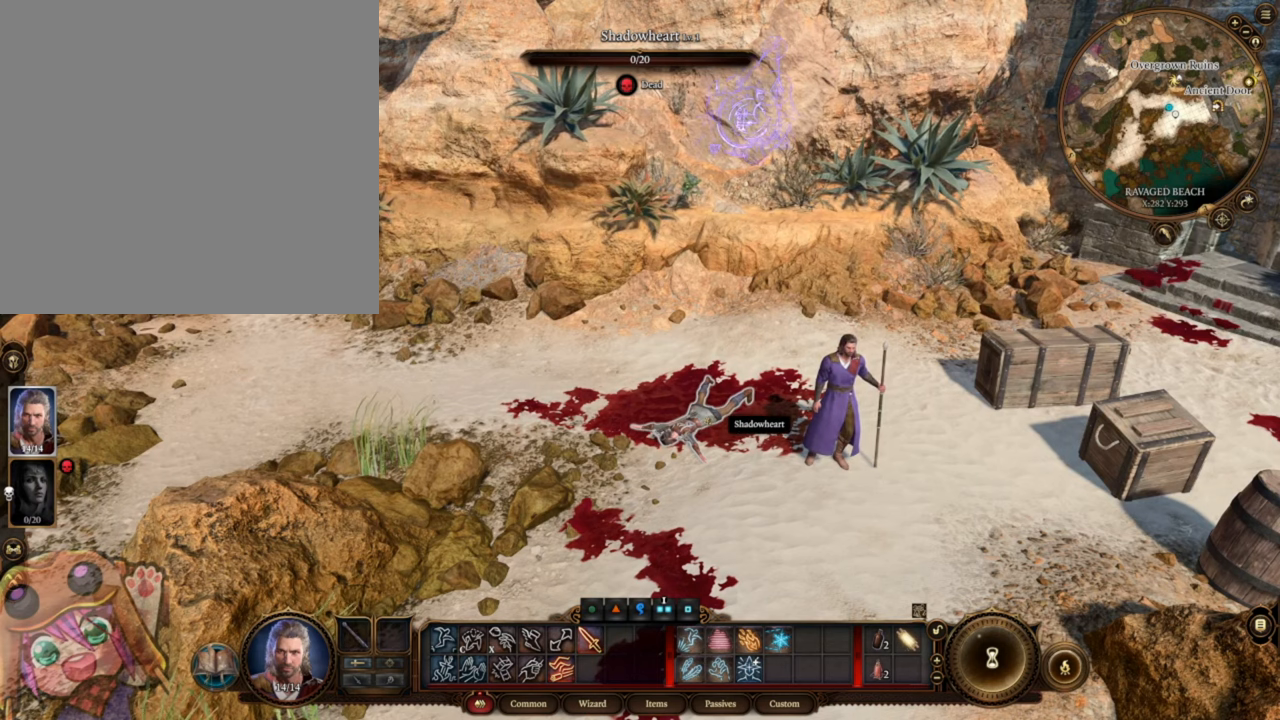
{"keys": [], "mouse": [], "events": []}
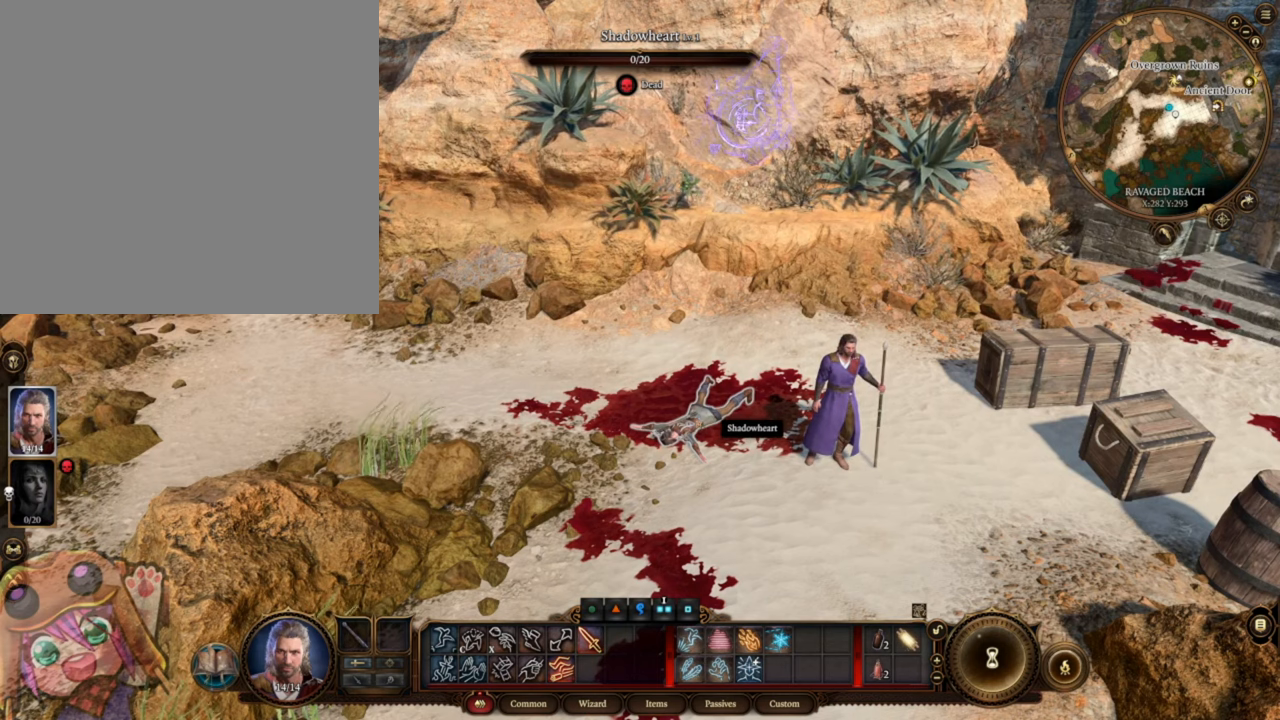
{"keys": [], "mouse": [], "events": []}
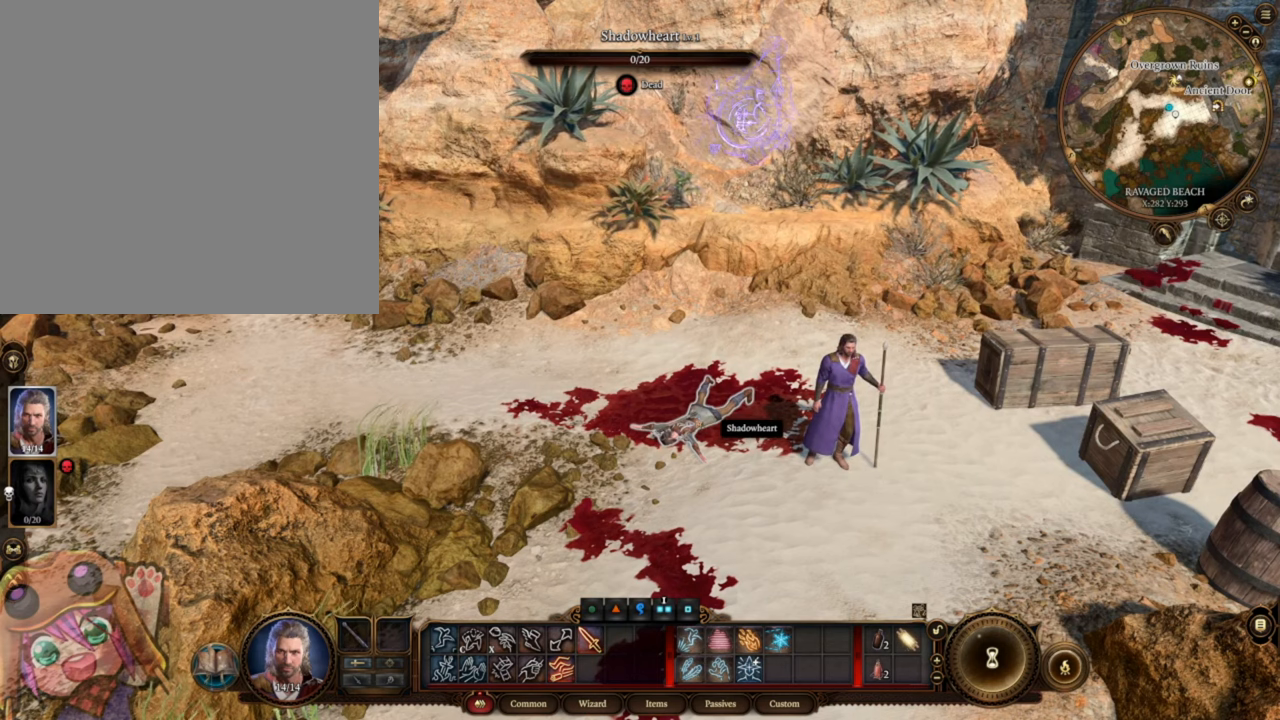
{"keys": [], "mouse": ["left"], "events": [[484, "mouse_left", "down"]]}
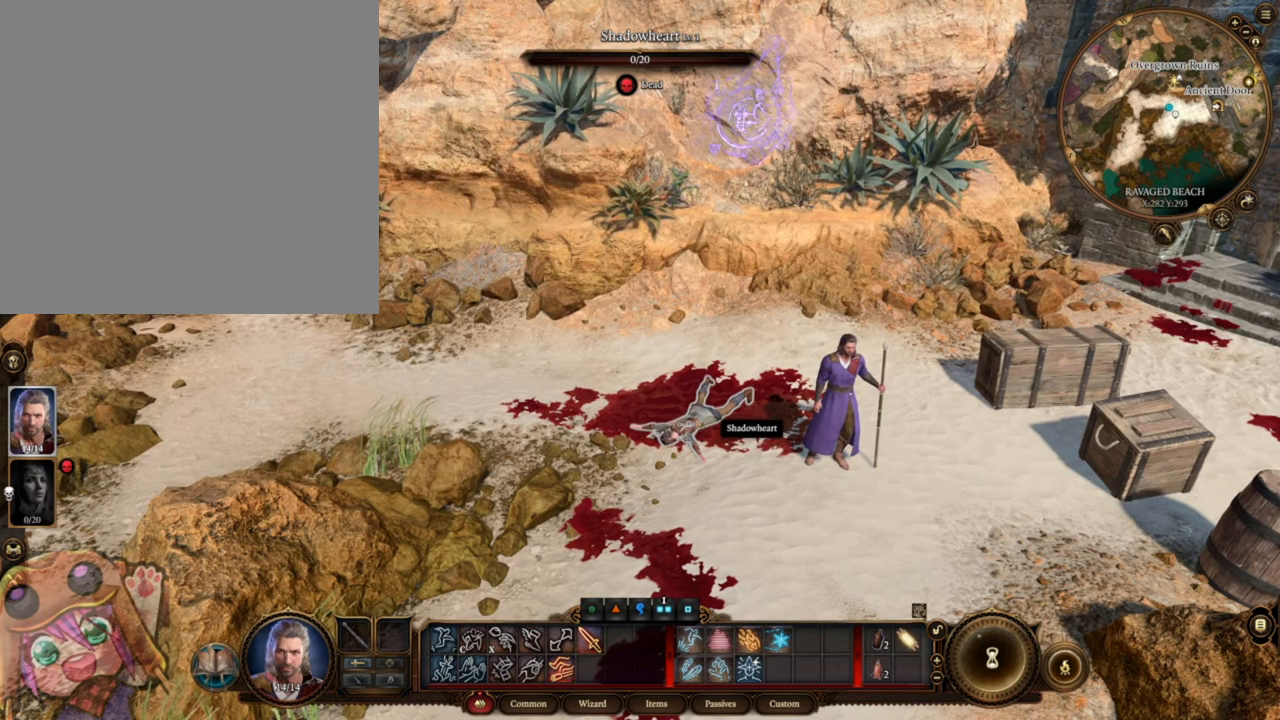
{"keys": [], "mouse": [], "events": [[117, "mouse_left", "up"]]}
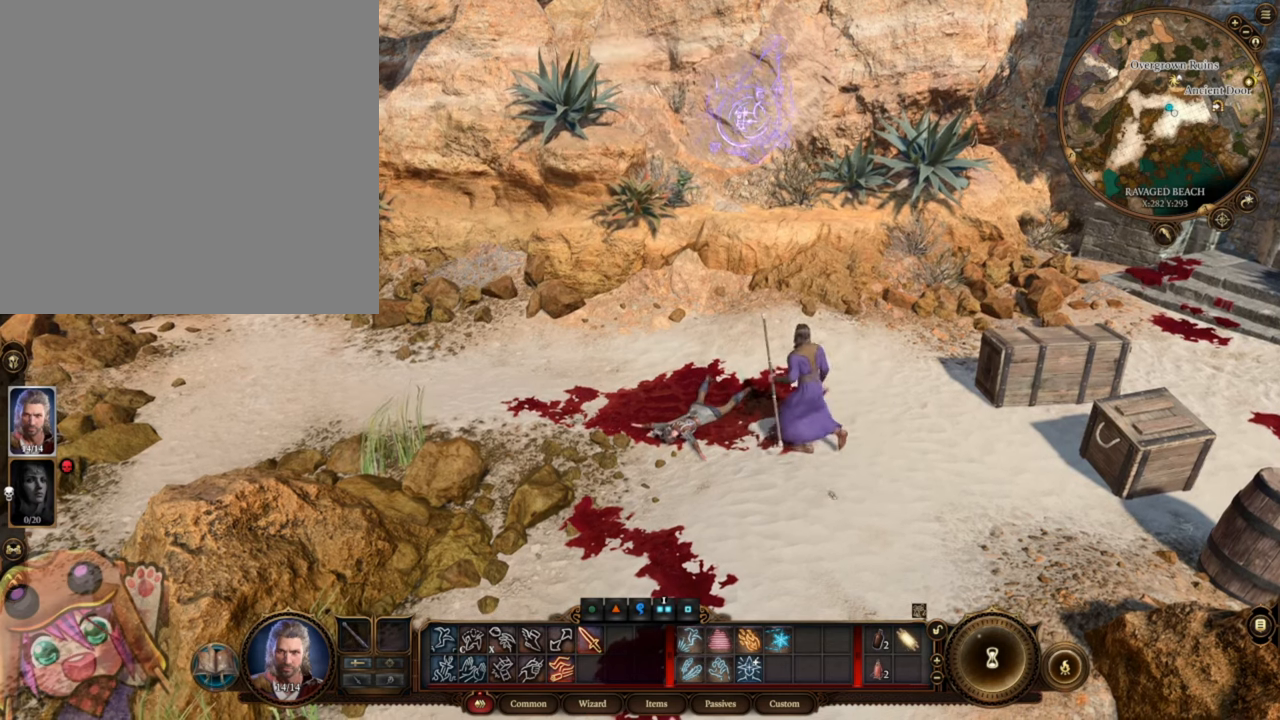
{"keys": [], "mouse": [], "events": []}
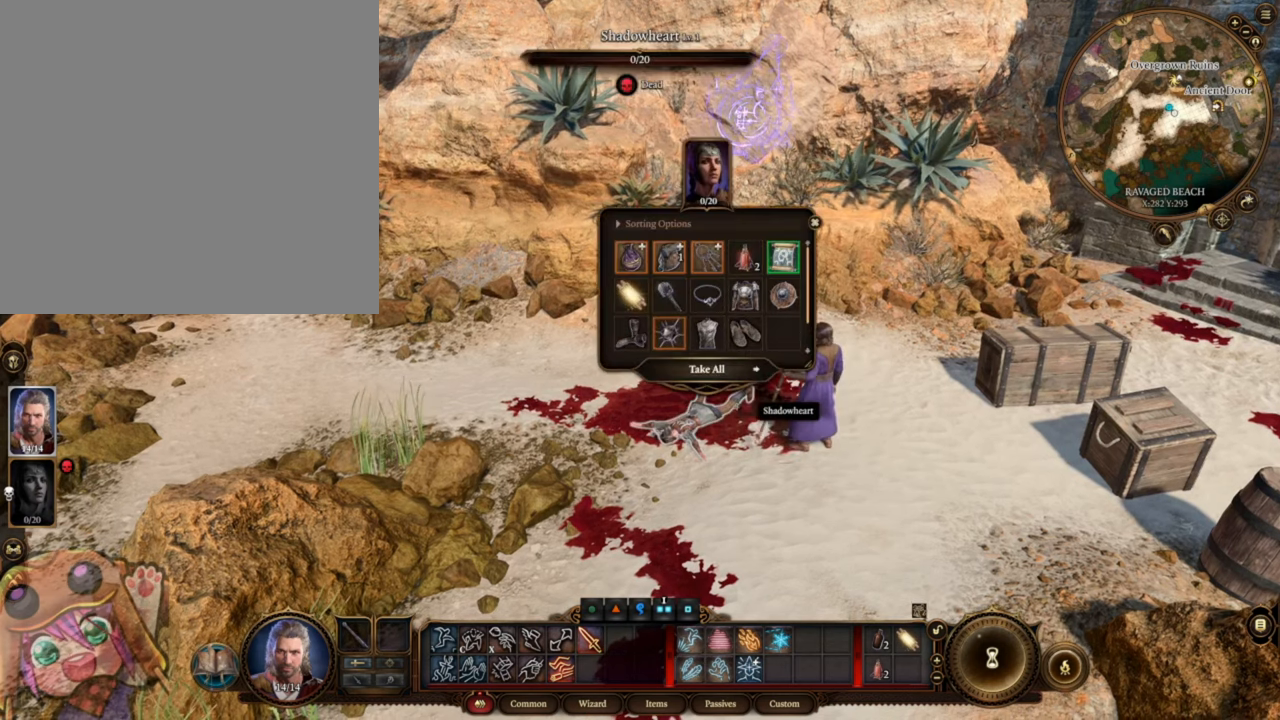
{"keys": [], "mouse": [], "events": [[50, "space", "down"], [184, "space", "up"]]}
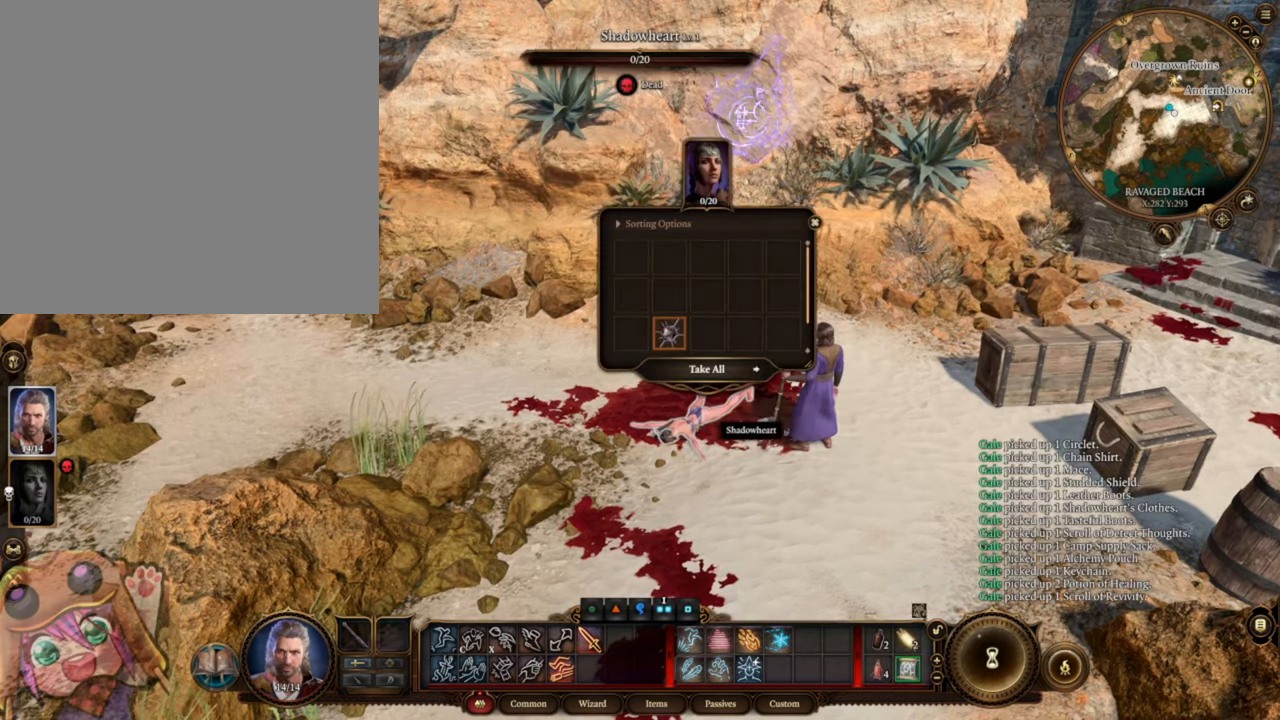
{"keys": [], "mouse": ["right"], "events": [[416, "mouse_right", "down"]]}
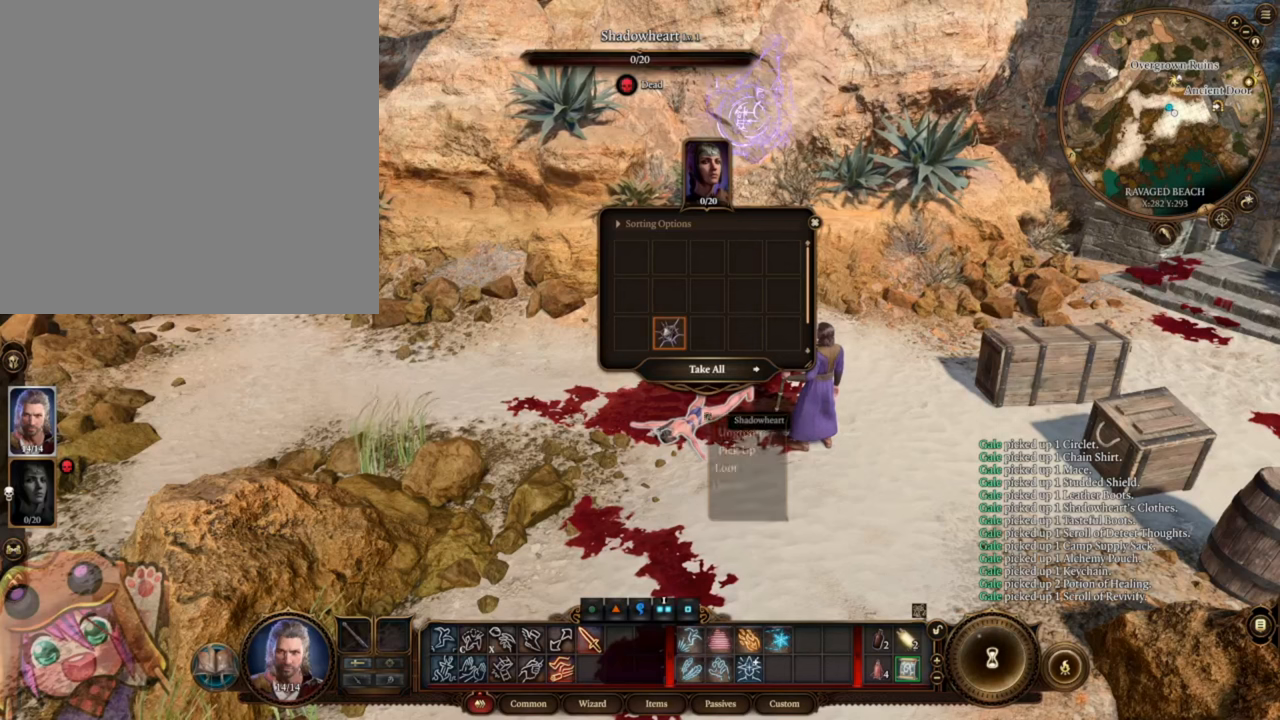
{"keys": [], "mouse": [], "events": [[16, "mouse_right", "up"]]}
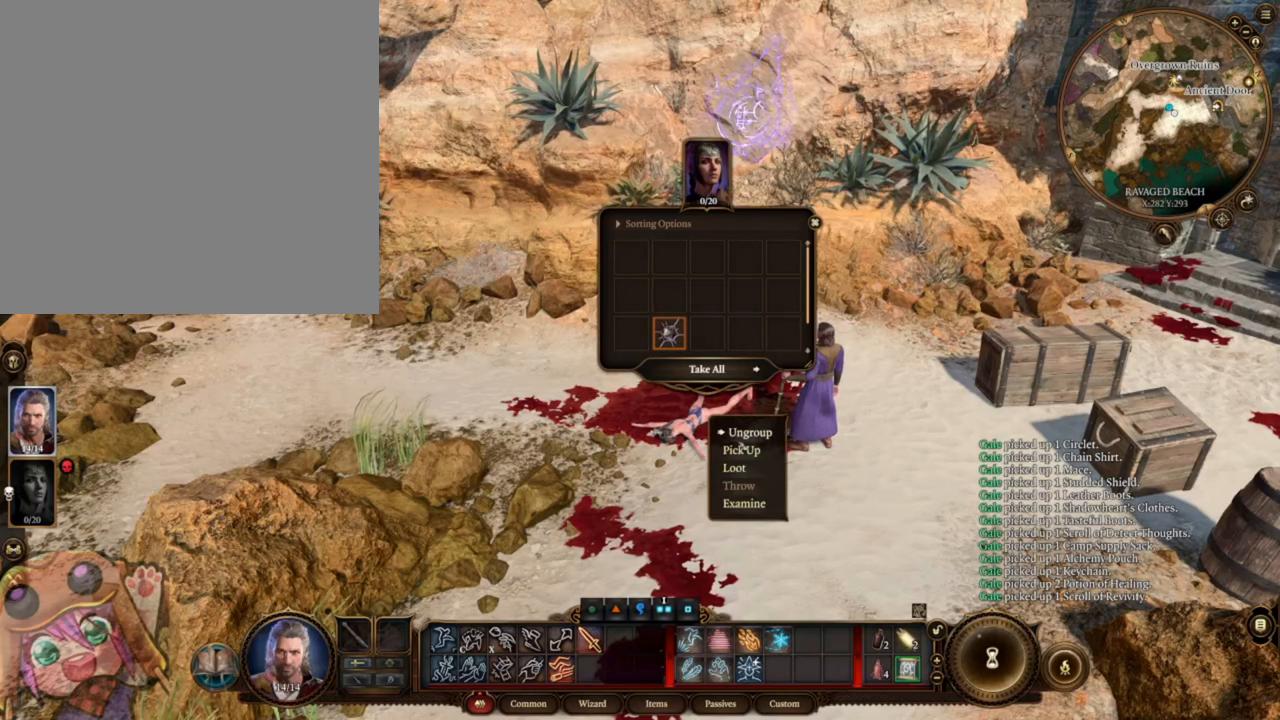
{"keys": [], "mouse": [], "events": [[16, "mouse_left", "down"], [83, "mouse_left", "up"]]}
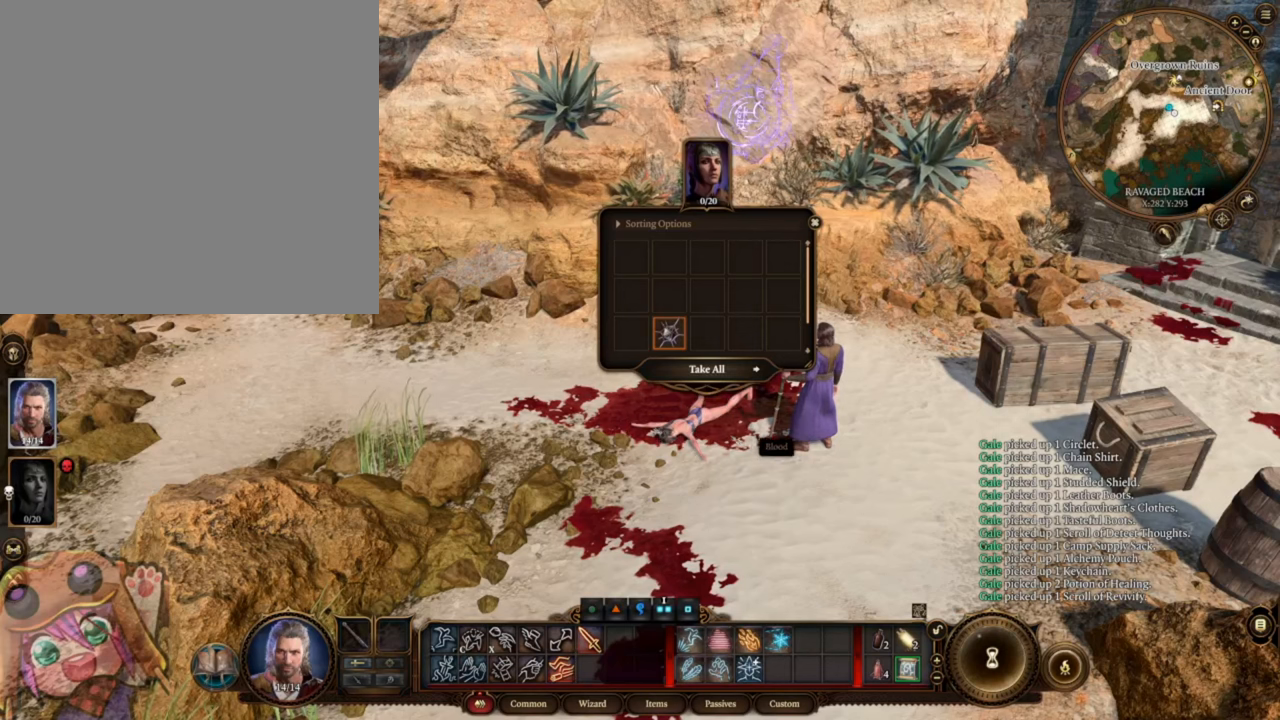
{"keys": [], "mouse": [], "events": []}
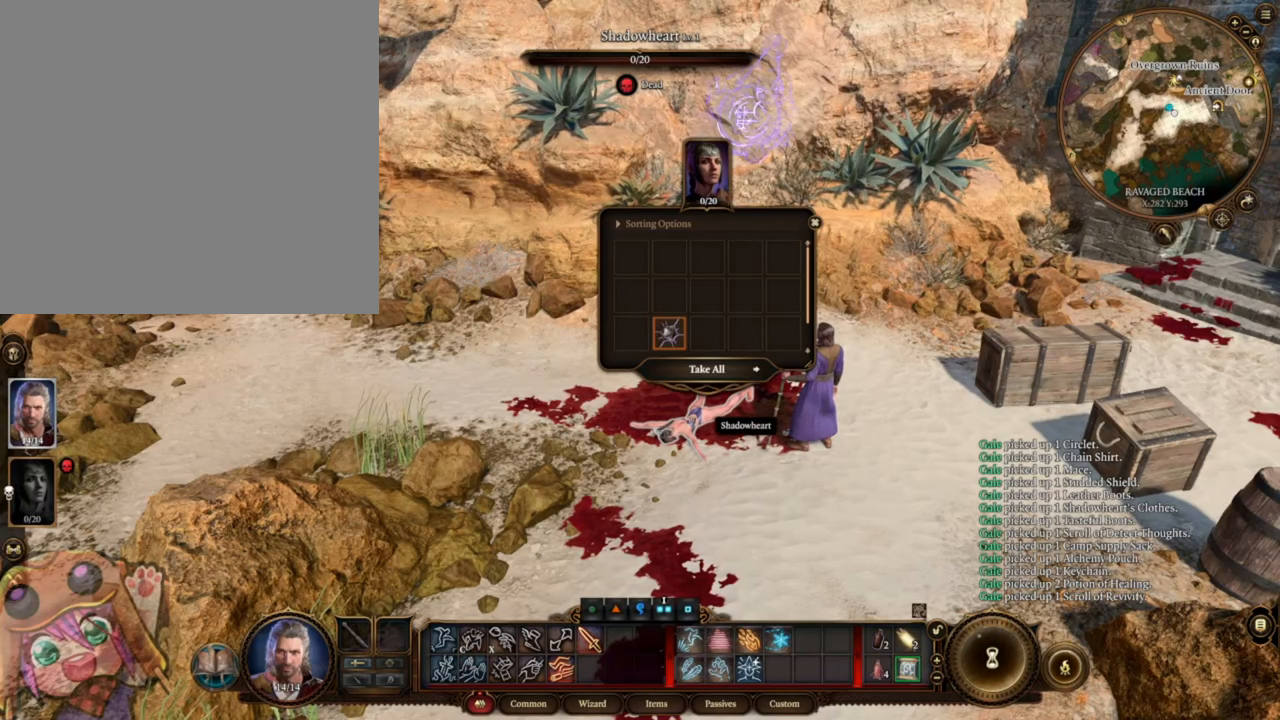
{"keys": [], "mouse": [], "events": [[50, "mouse_right", "down"], [183, "mouse_right", "up"]]}
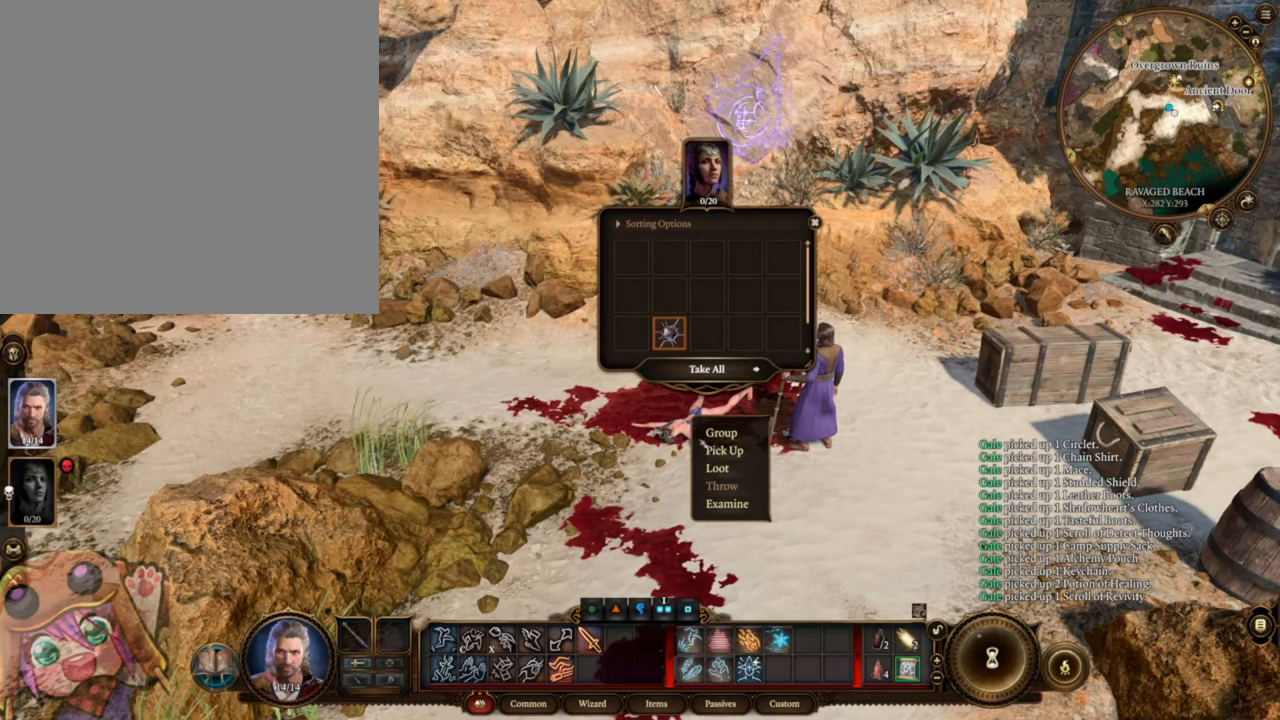
{"keys": [], "mouse": [], "events": [[216, "mouse_left", "down"], [316, "mouse_left", "up"]]}
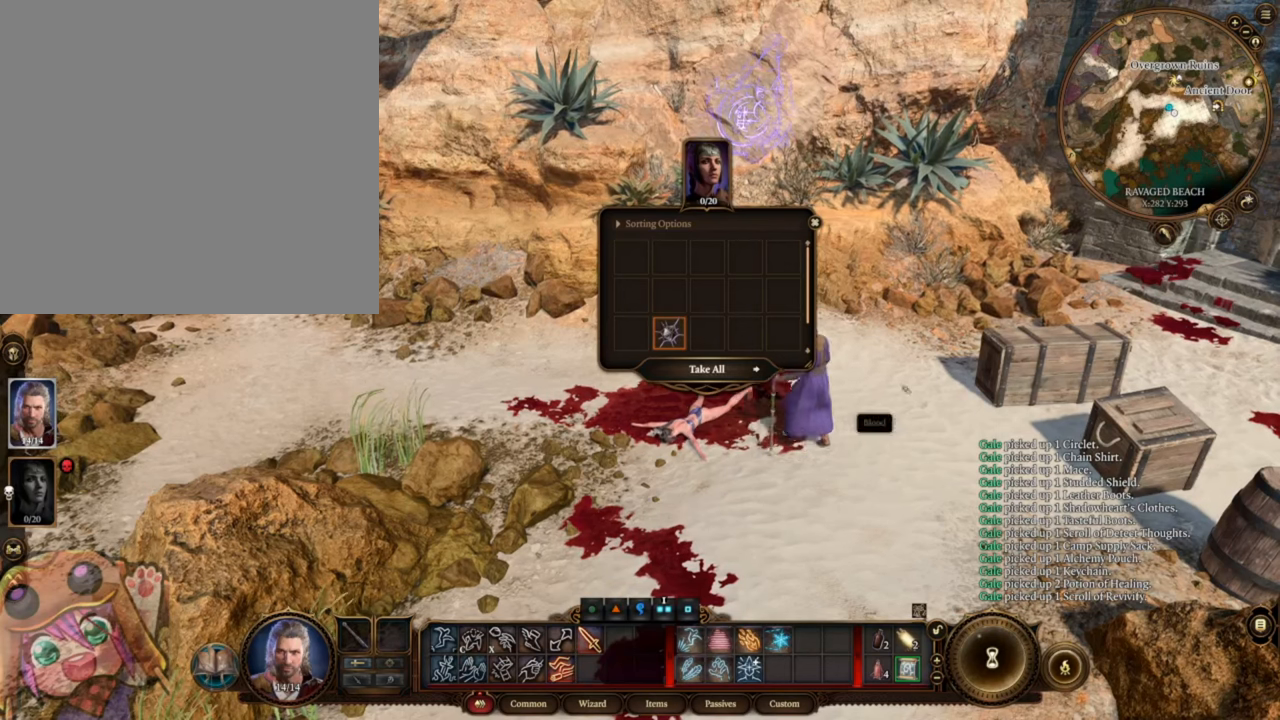
{"keys": [], "mouse": [], "events": []}
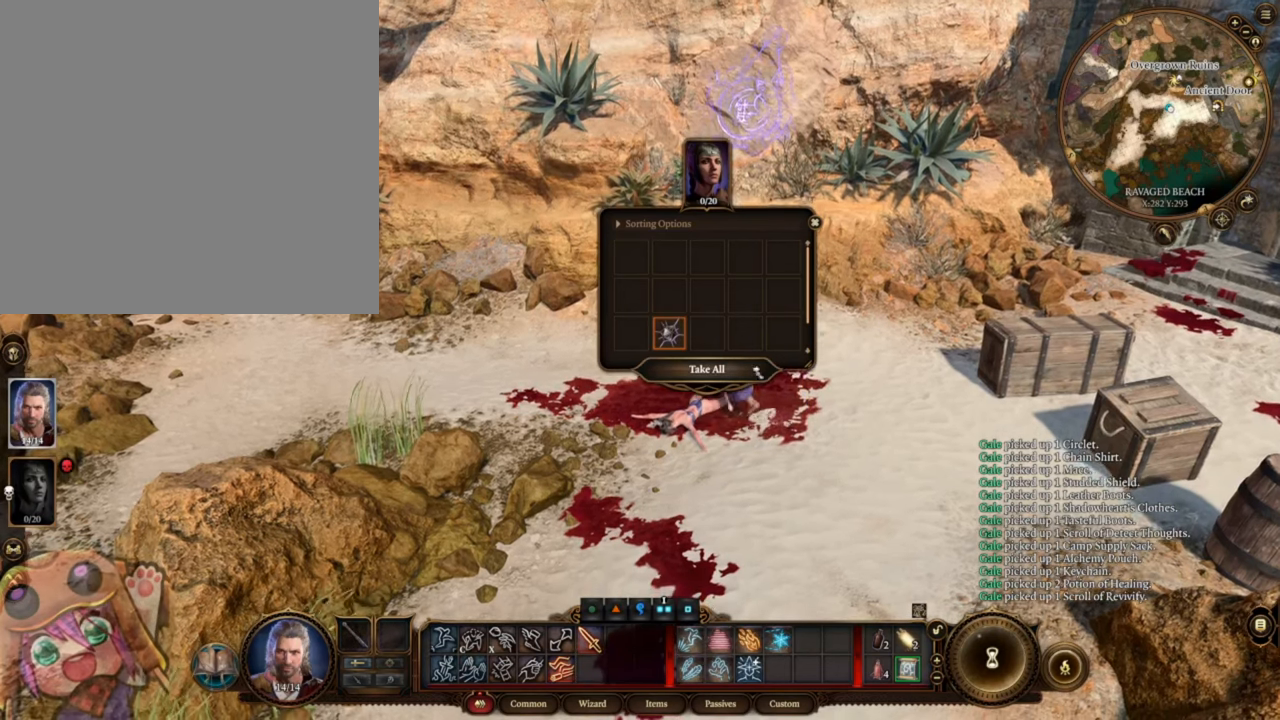
{"keys": [], "mouse": [], "events": []}
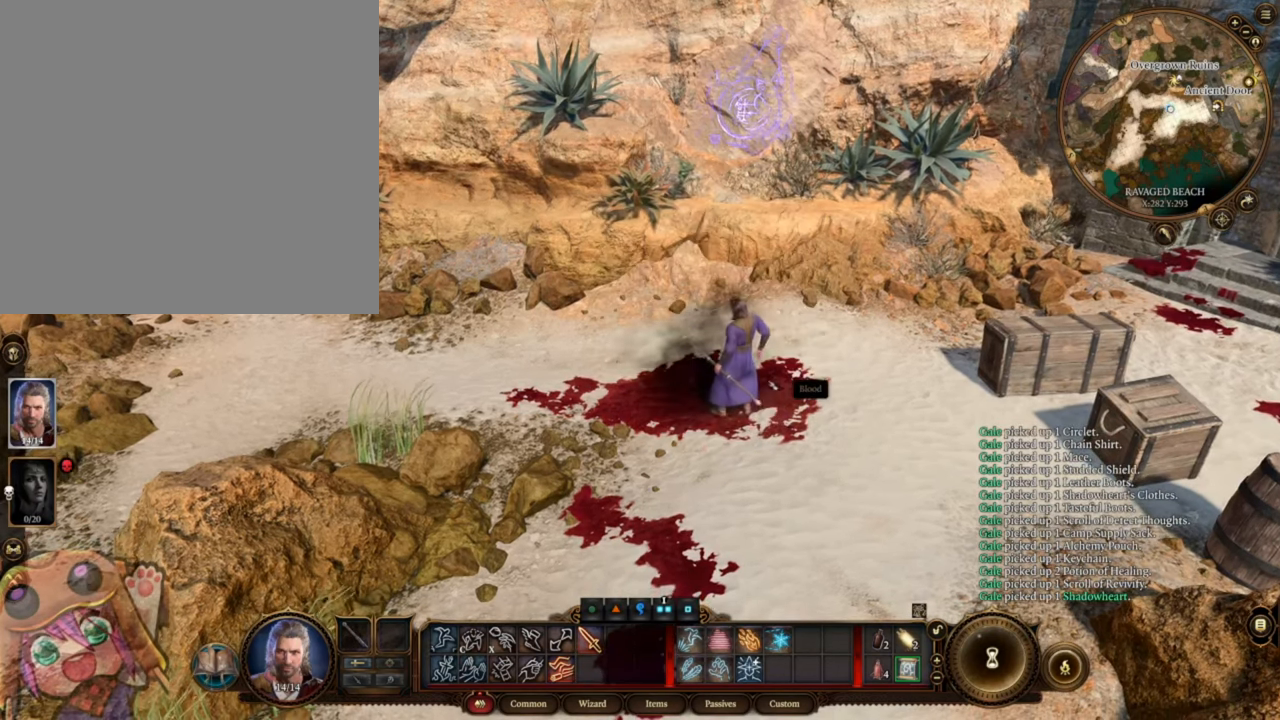
{"keys": [], "mouse": [], "events": []}
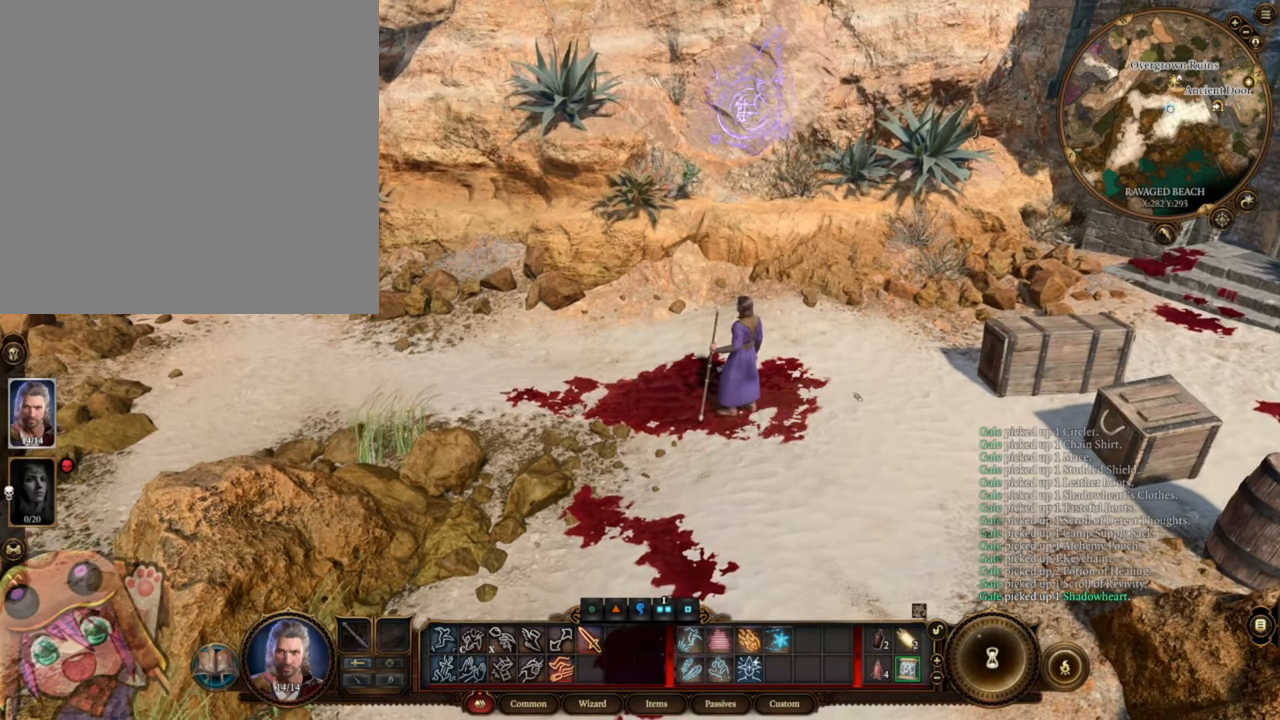
{"keys": [], "mouse": [], "events": [[83, "d", "down"], [216, "d", "up"], [350, "s", "down"], [450, "s", "up"]]}
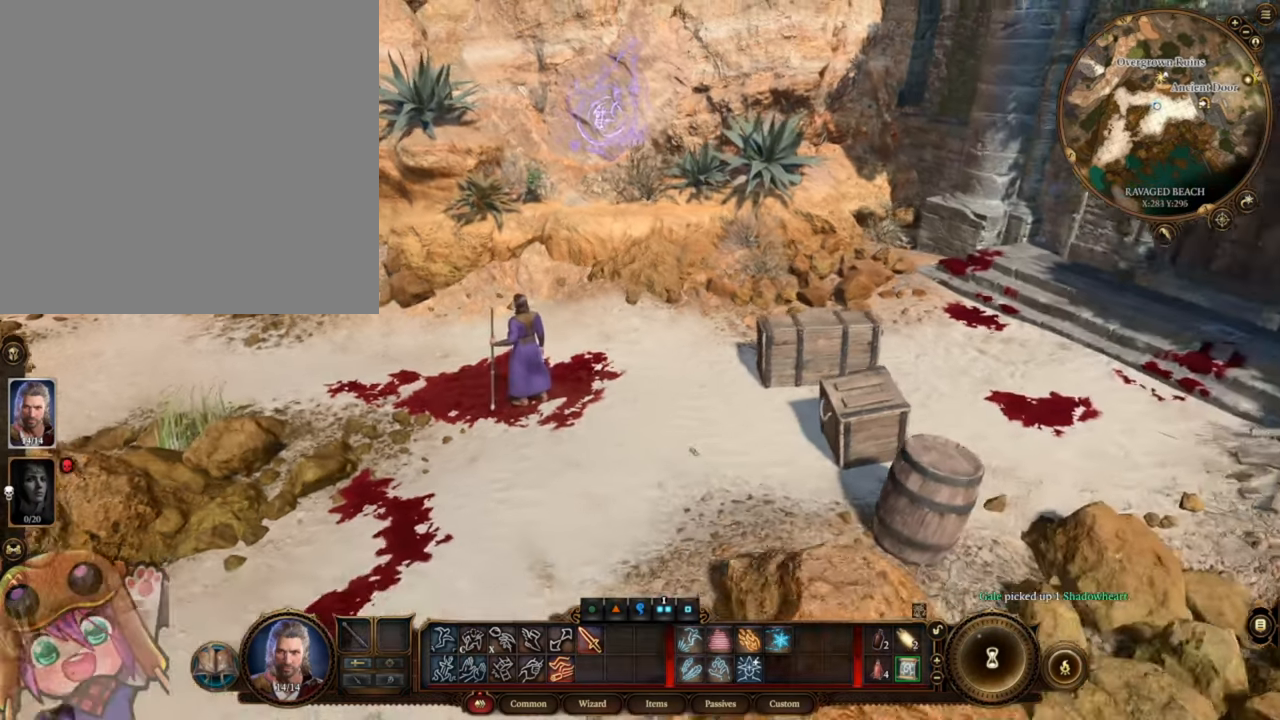
{"keys": [], "mouse": [], "events": [[217, "mouse_left", "down"], [350, "mouse_left", "up"]]}
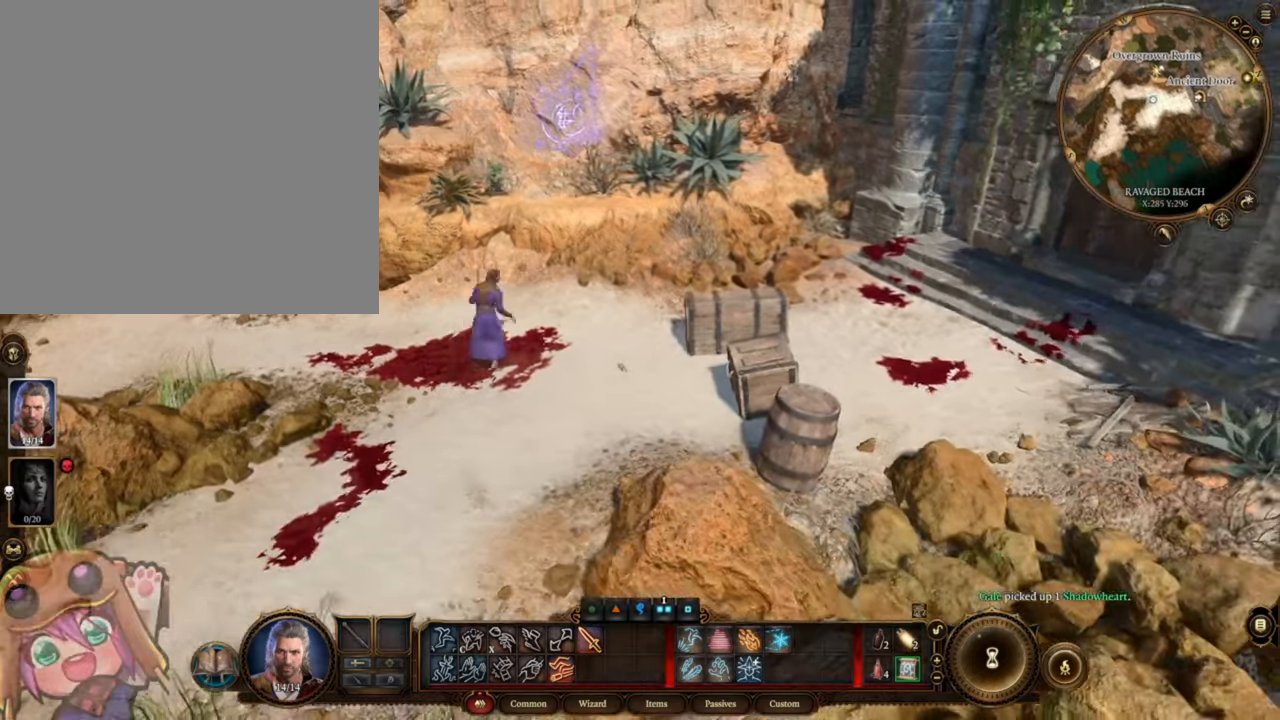
{"keys": [], "mouse": []}
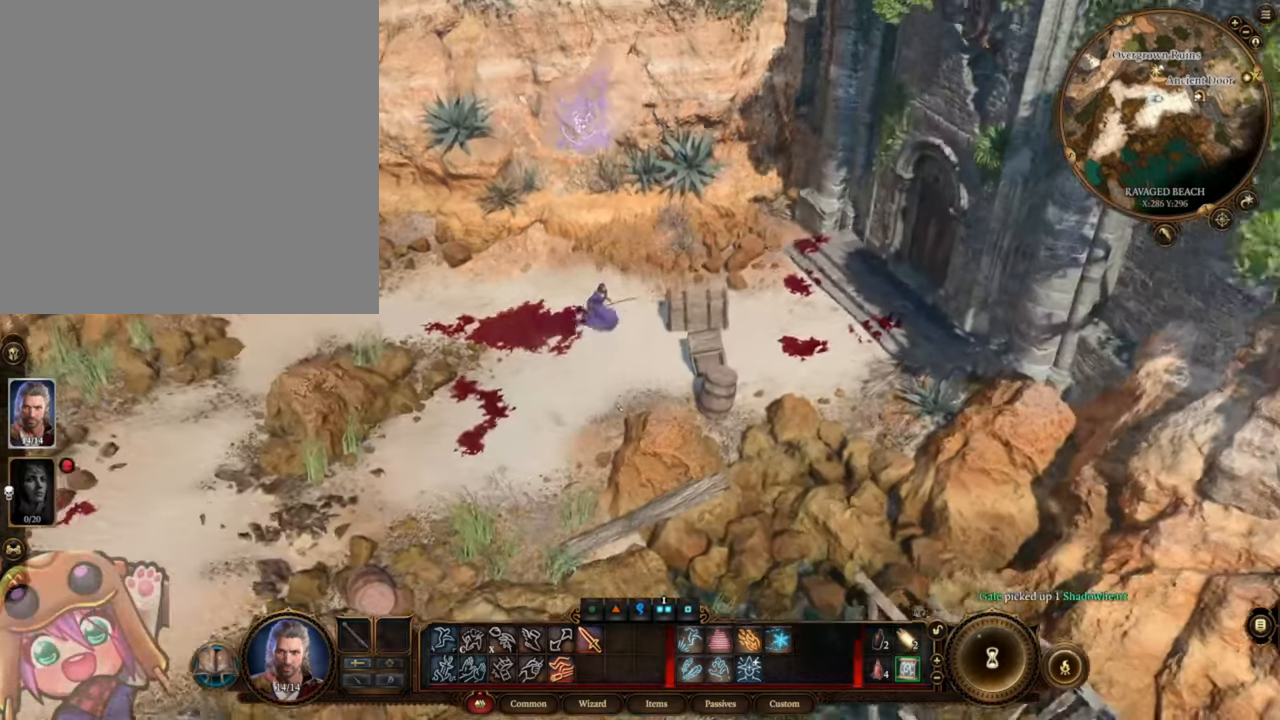
{"keys": [], "mouse": [], "events": [[83, "tab", "down"], [150, "tab", "up"]]}
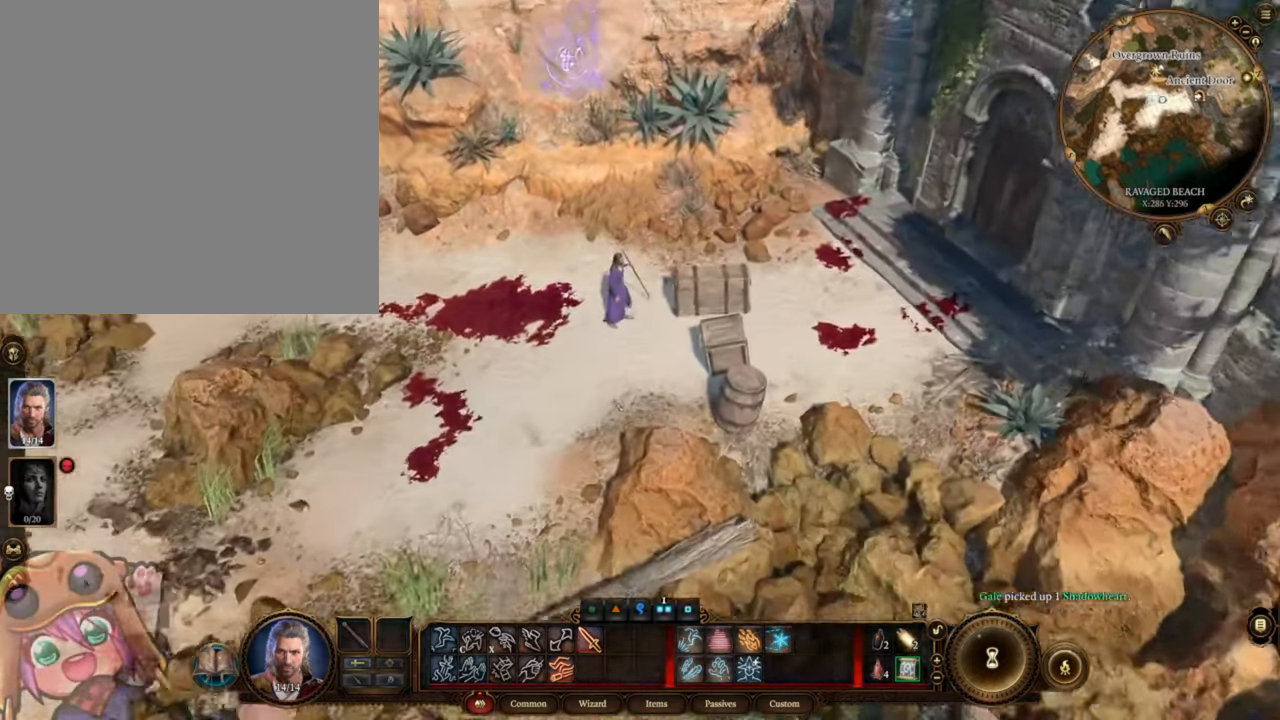
{"keys": [], "mouse": [], "events": [[150, "i", "down"], [217, "i", "up"]]}
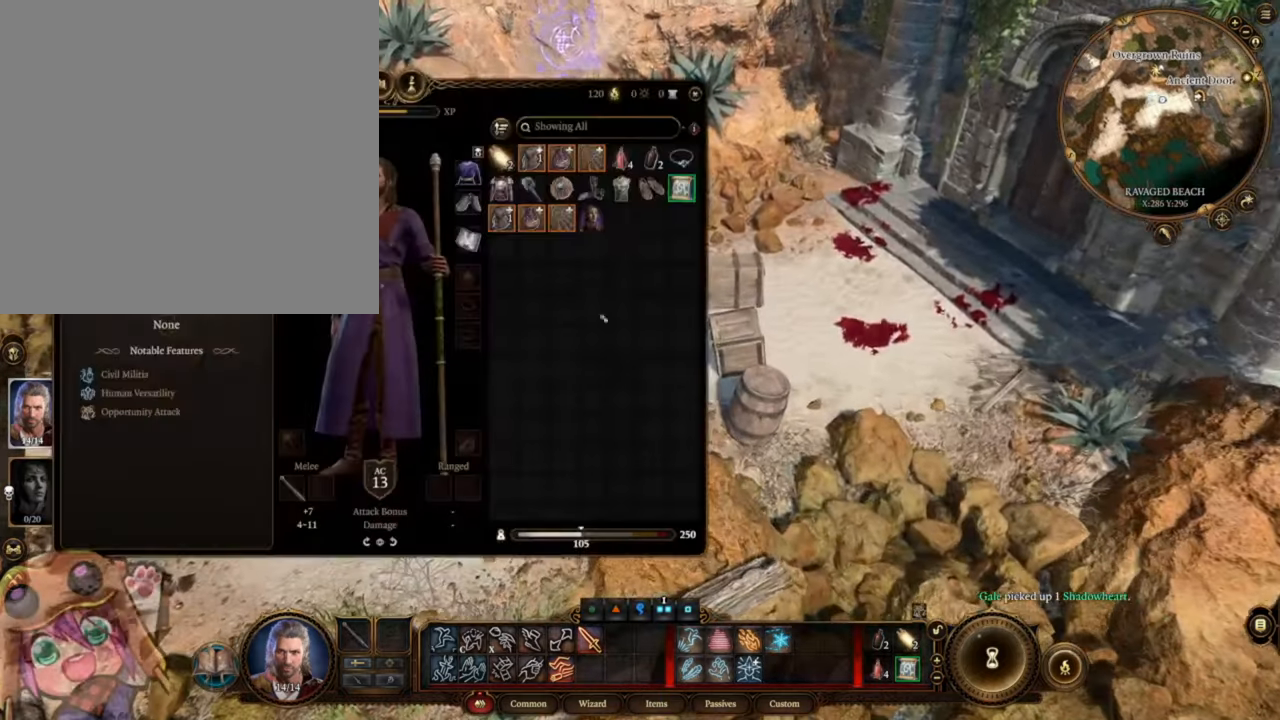
{"keys": [], "mouse": [], "events": []}
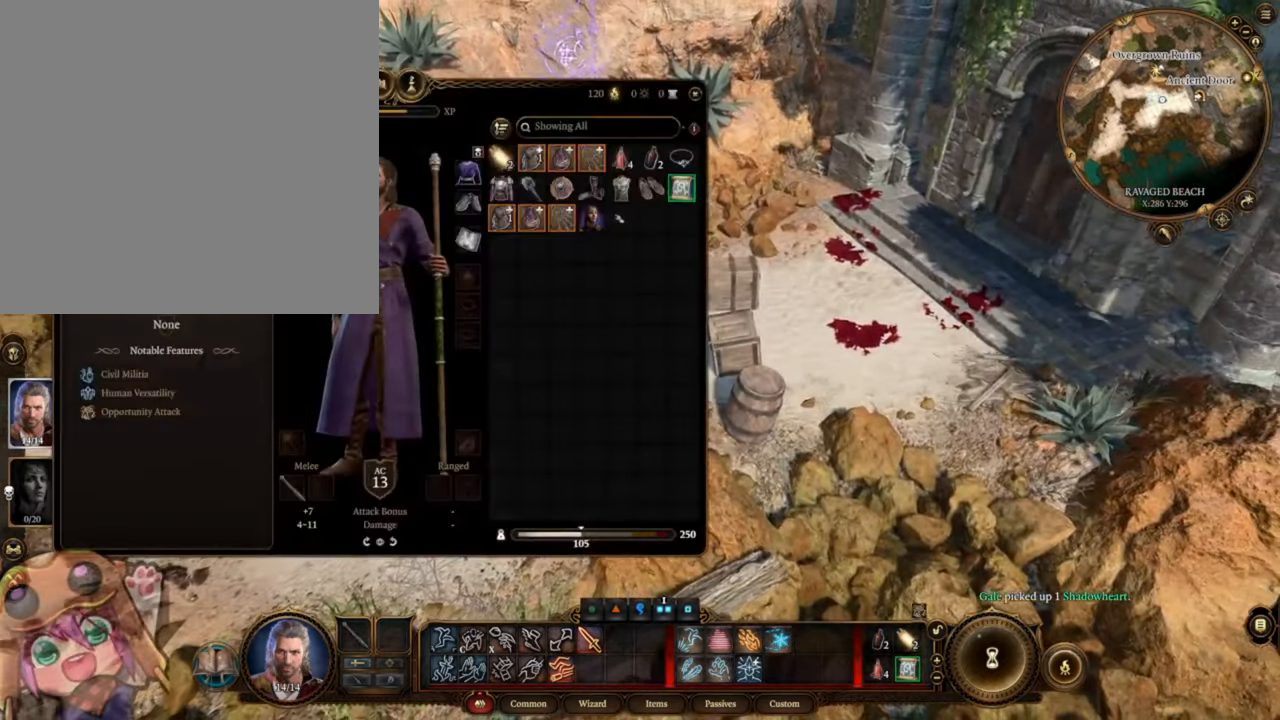
{"keys": [], "mouse": [], "events": []}
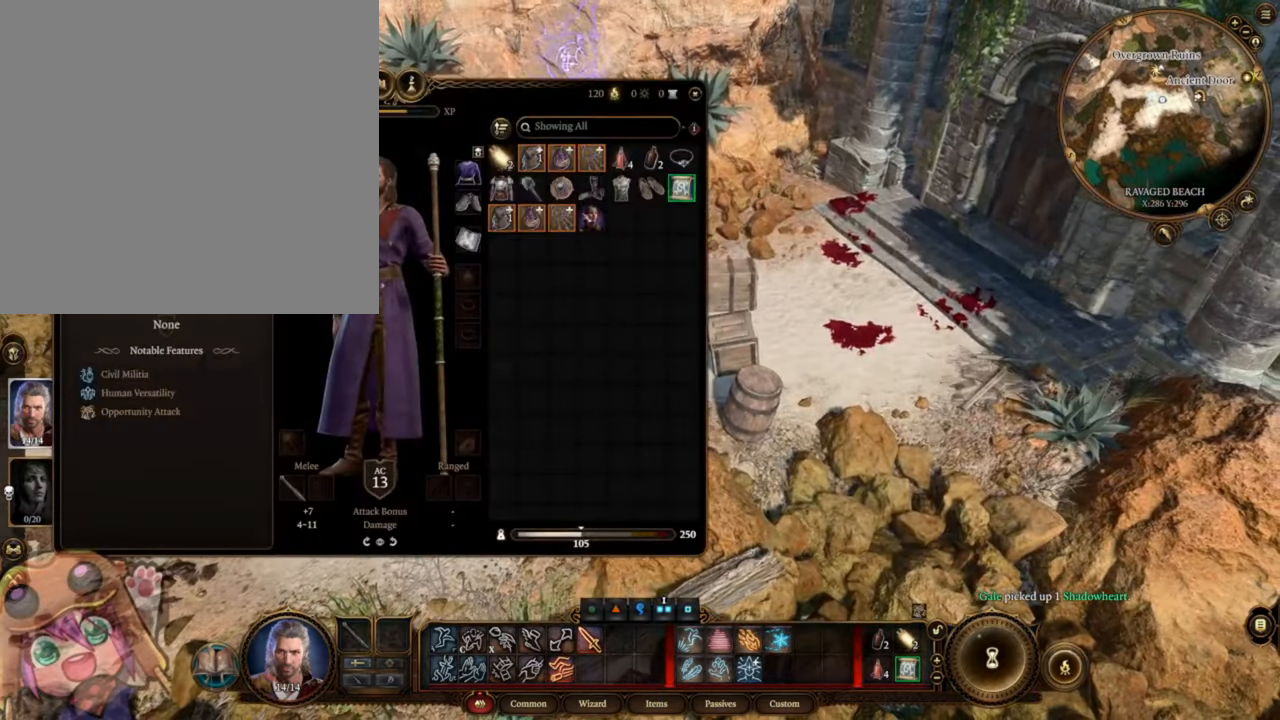
{"keys": [], "mouse": [], "events": []}
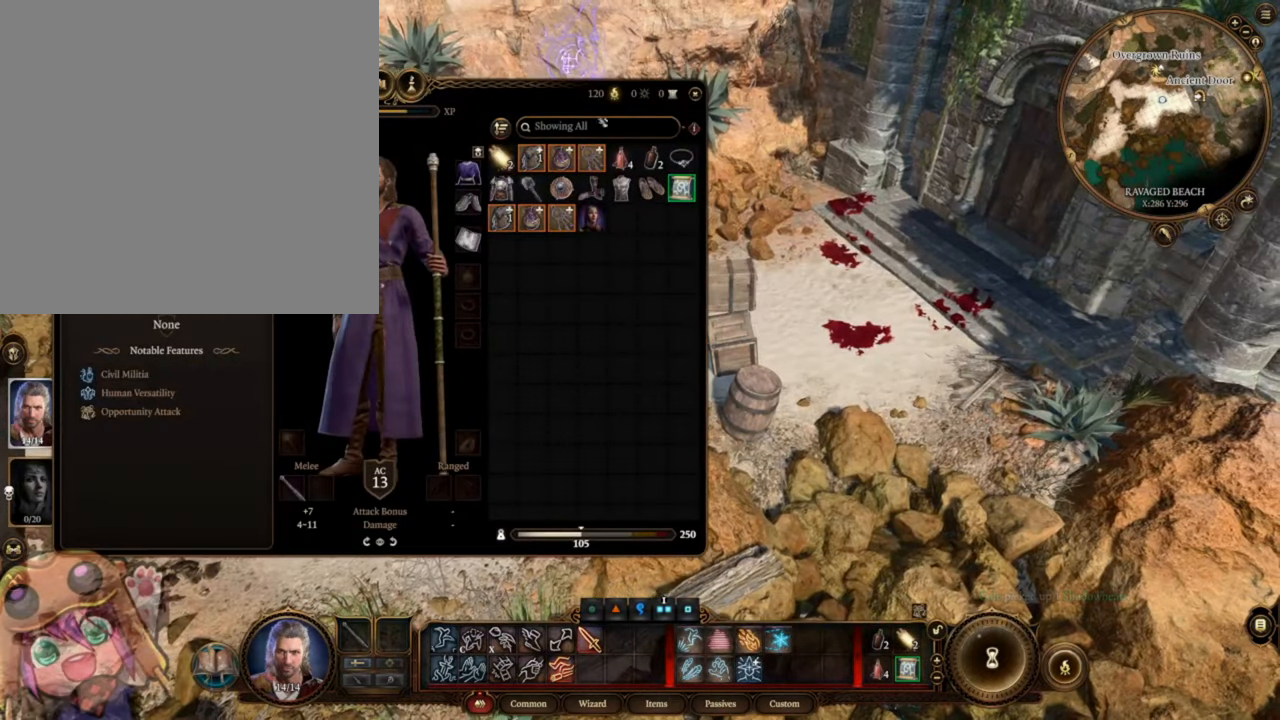
{"keys": [], "mouse": [], "events": []}
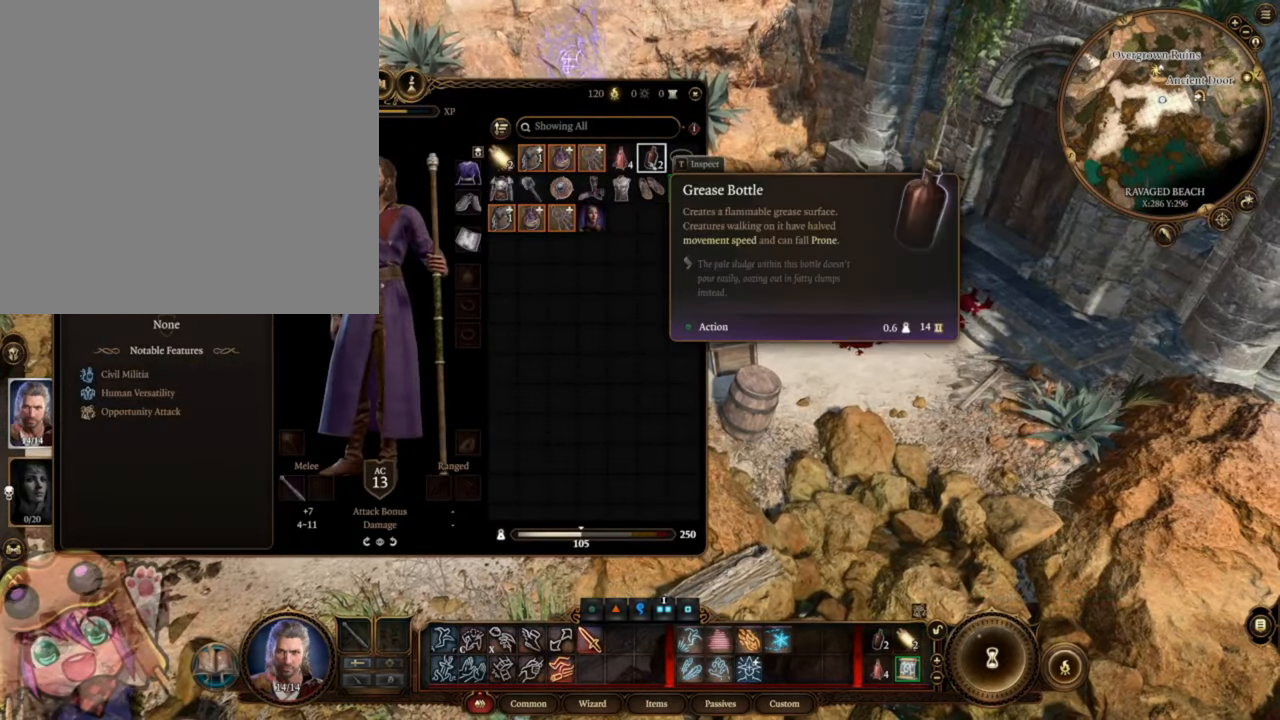
{"keys": [], "mouse": [], "events": []}
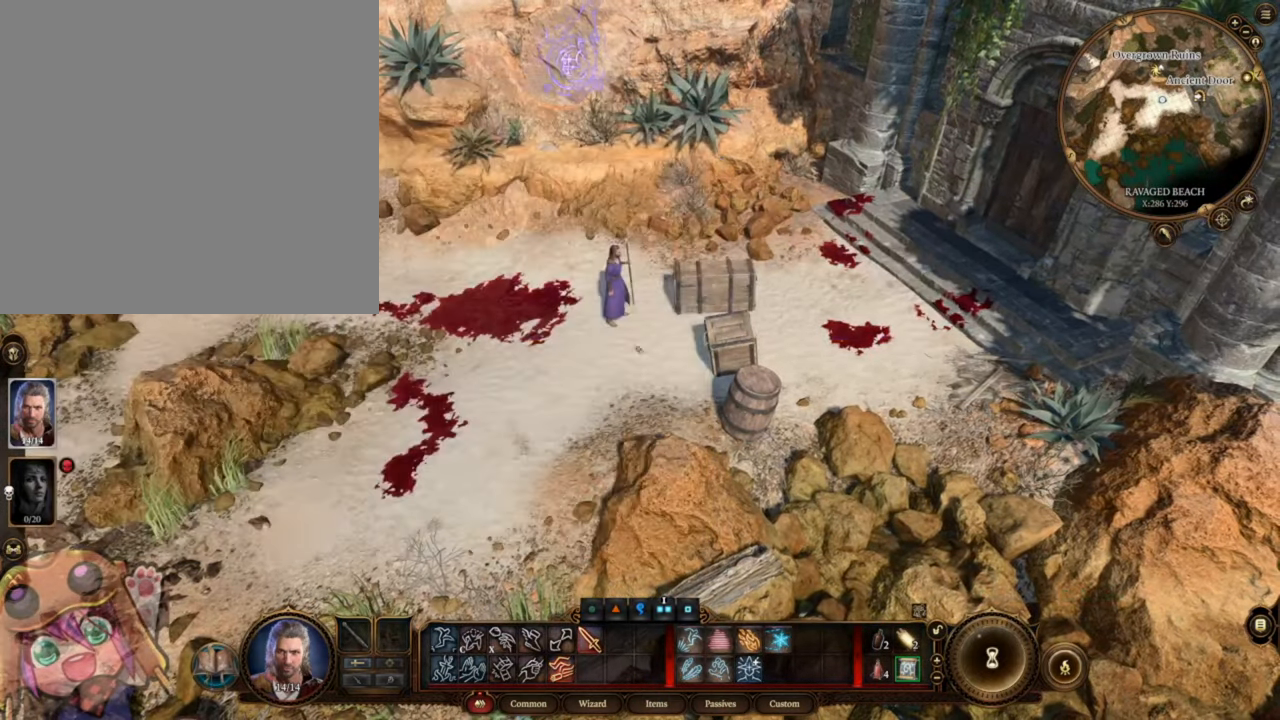
{"keys": [], "mouse": ["wheel"], "events": [[217, "mouse_wheel", "down"]]}